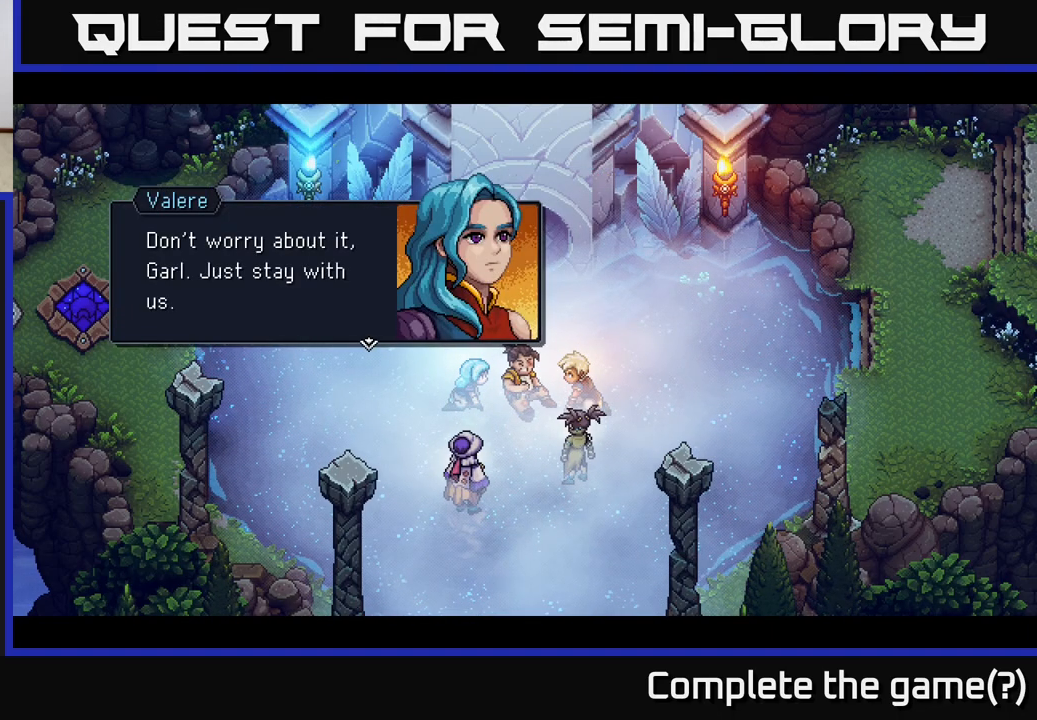
Gameplay with a controller (Xbox layout); each line is a JSON object with the inputs held at the frame after it. "events" lists button and stick changes between this image and that frame as [ms after this image, input, new state], when the widget could be followed in between.
{"buttons": ["A"], "left_stick": "center", "right_stick": "center", "events": [[450, "A", "down"]]}
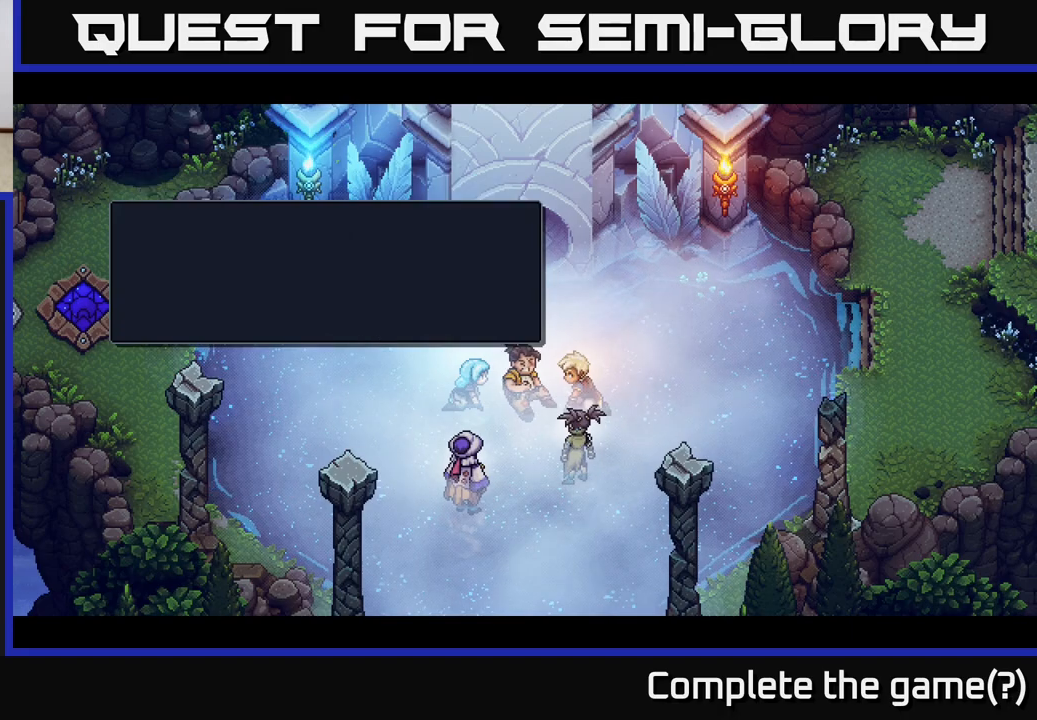
{"buttons": [], "left_stick": "center", "right_stick": "center", "events": [[17, "A", "up"]]}
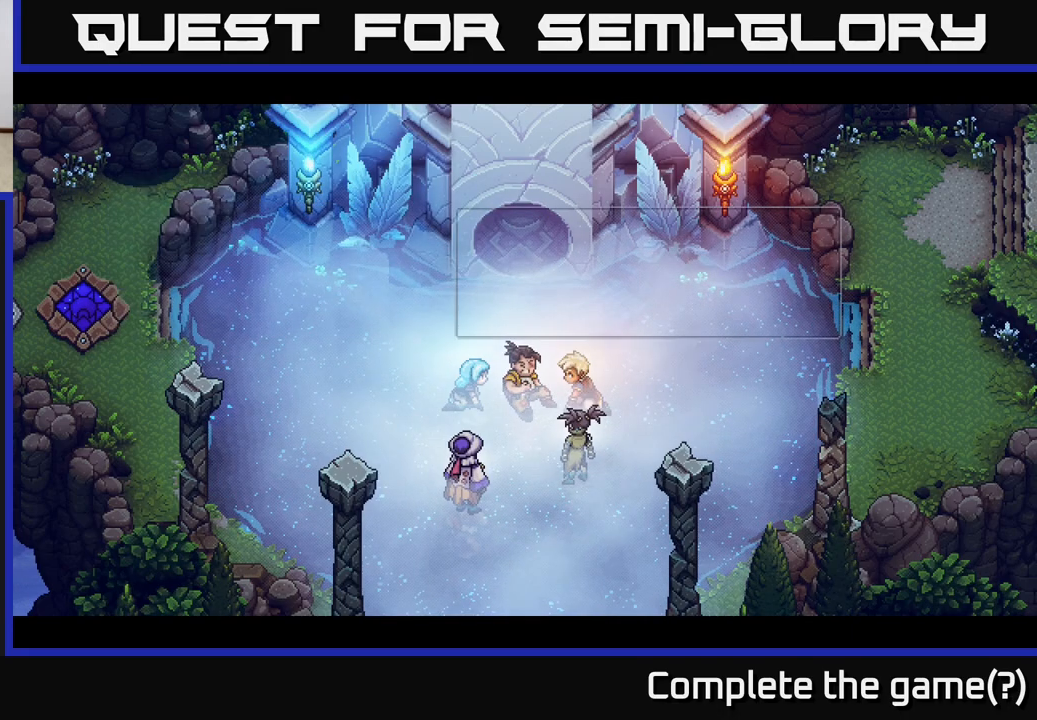
{"buttons": [], "left_stick": "center", "right_stick": "center", "events": []}
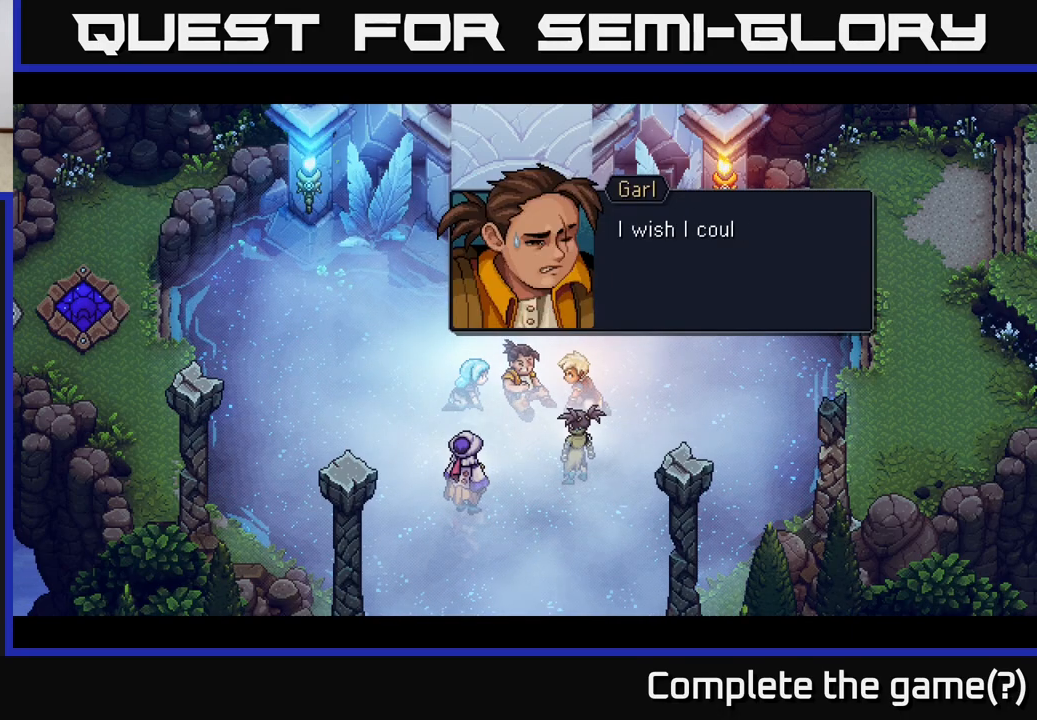
{"buttons": [], "left_stick": "center", "right_stick": "center", "events": []}
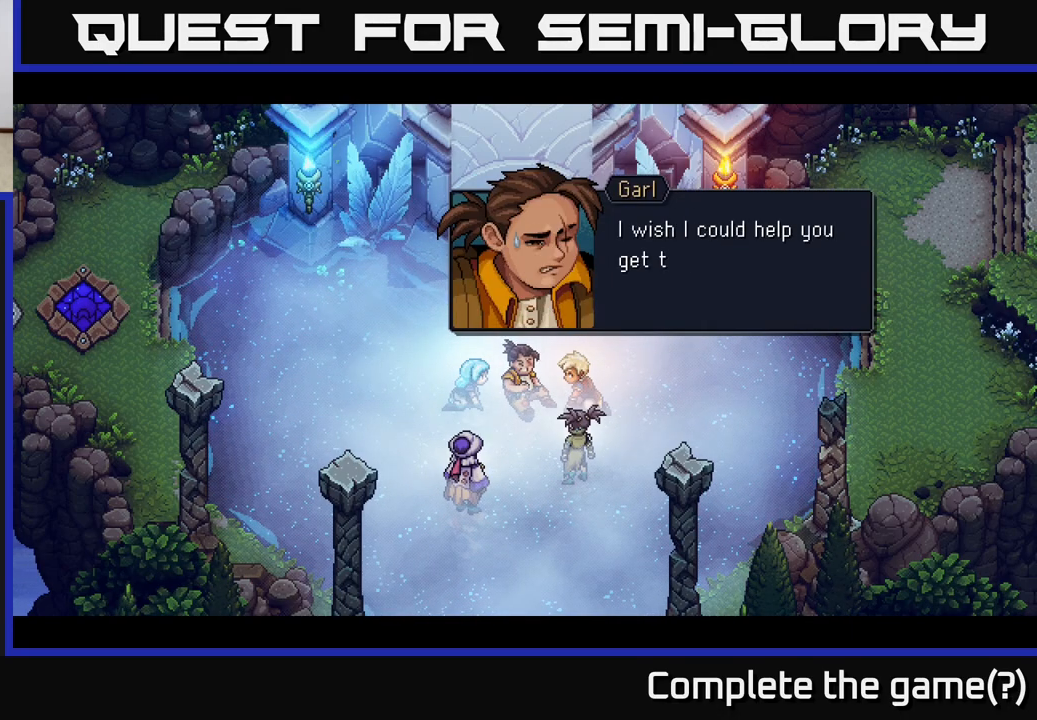
{"buttons": [], "left_stick": "center", "right_stick": "center", "events": []}
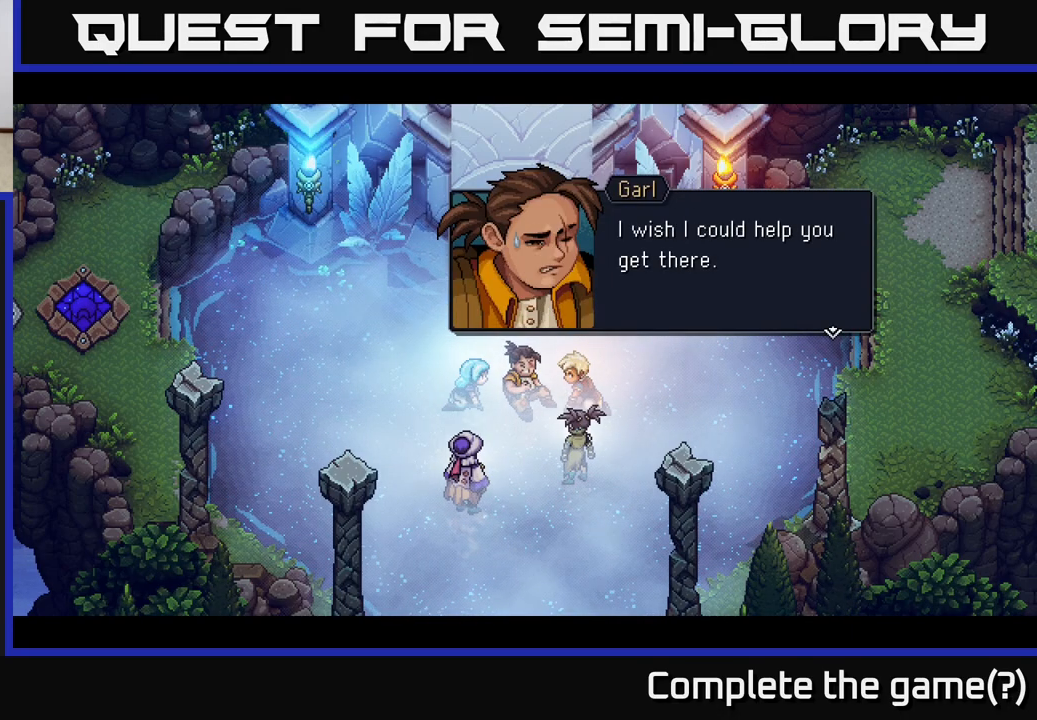
{"buttons": [], "left_stick": "center", "right_stick": "center", "events": [[133, "A", "down"], [283, "A", "up"]]}
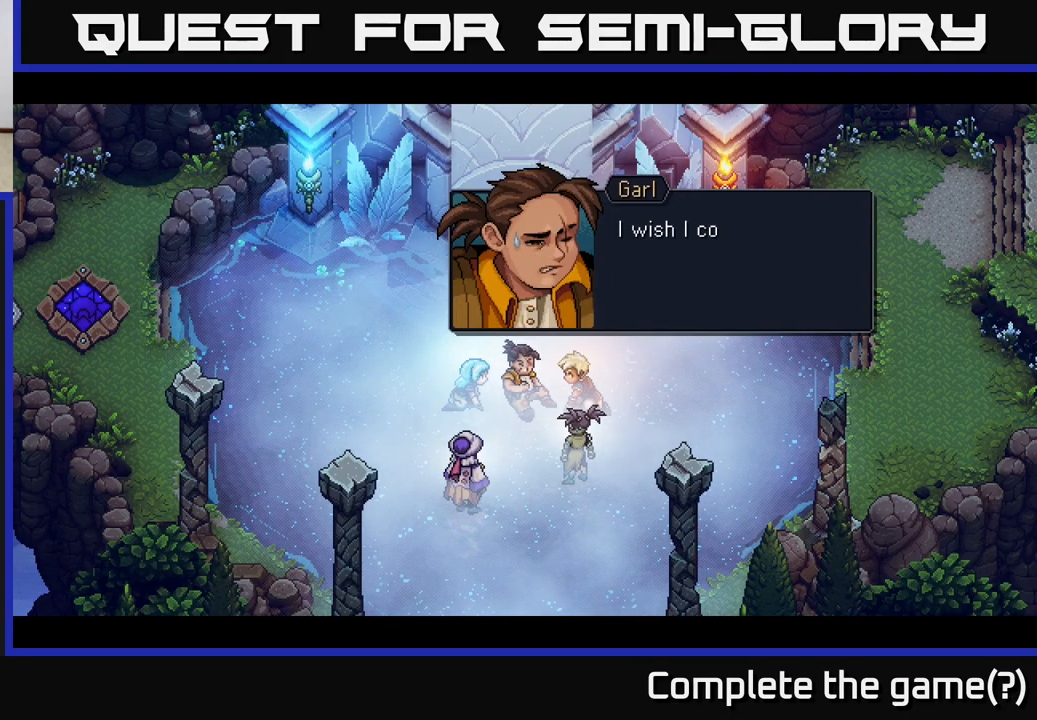
{"buttons": [], "left_stick": "center", "right_stick": "center", "events": []}
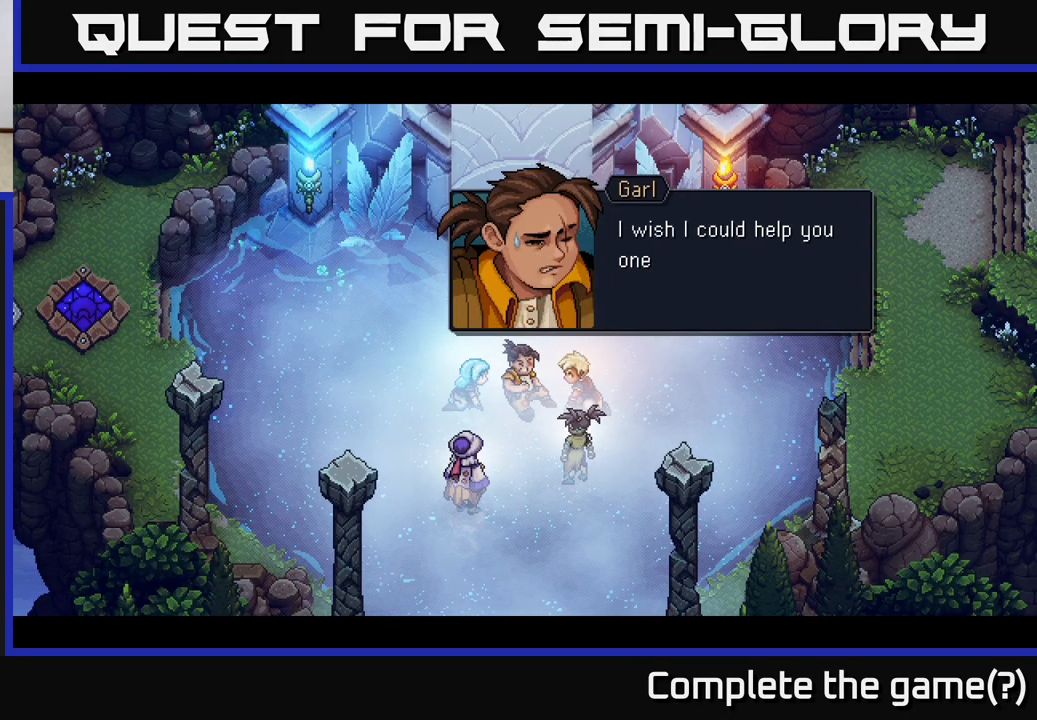
{"buttons": [], "left_stick": "center", "right_stick": "center", "events": []}
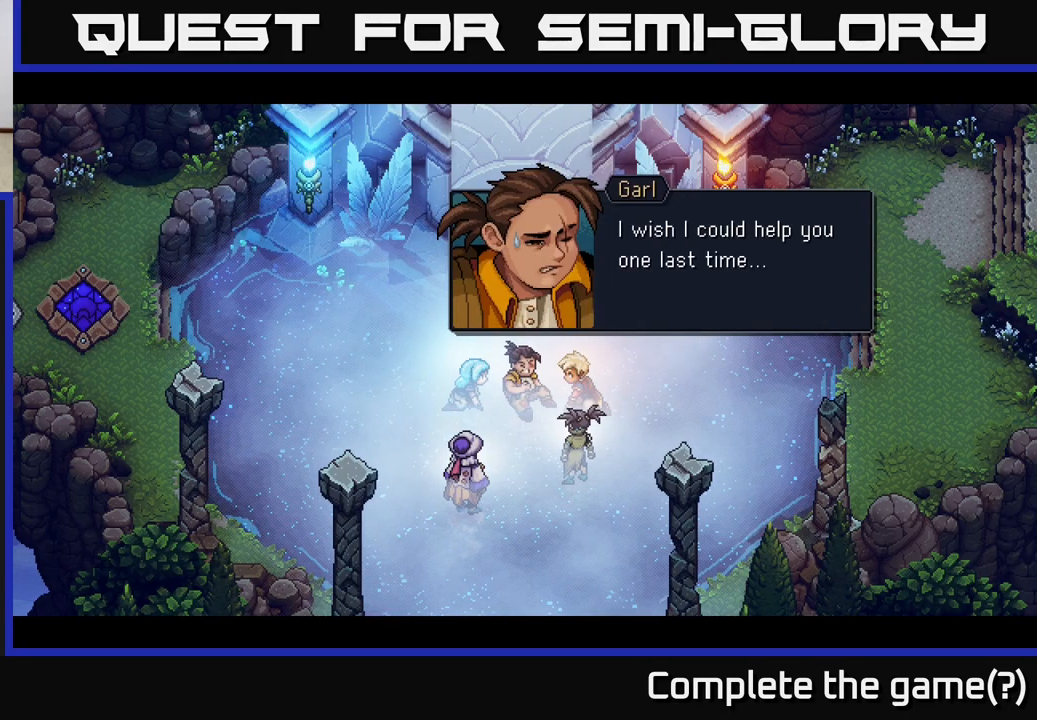
{"buttons": [], "left_stick": "center", "right_stick": "center", "events": []}
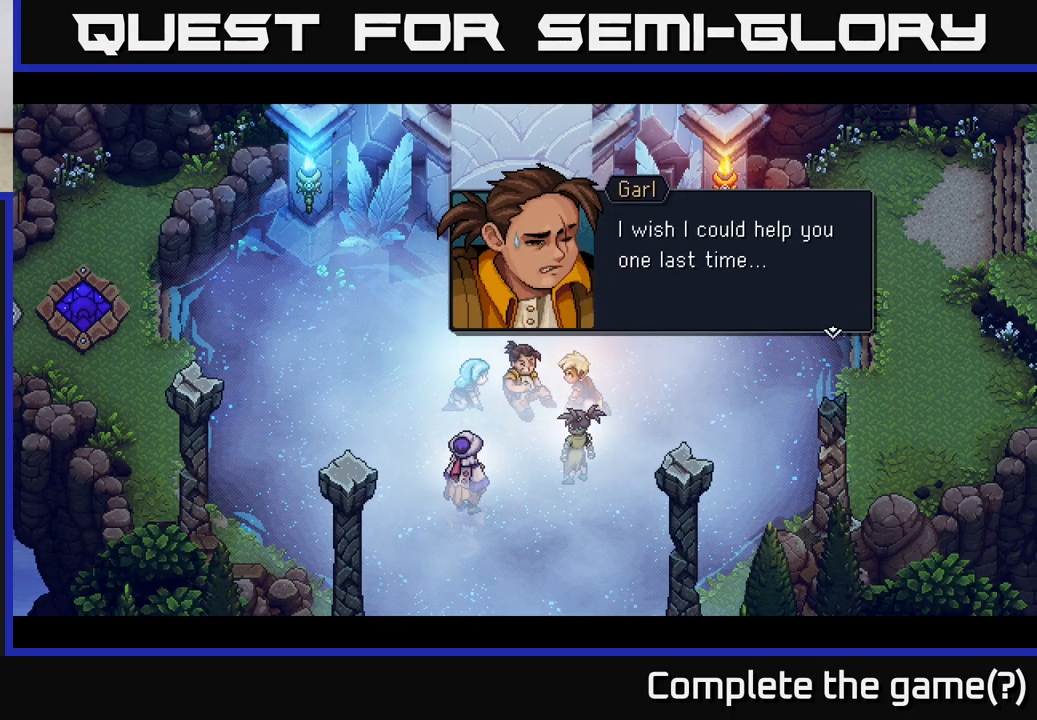
{"buttons": [], "left_stick": "center", "right_stick": "center", "events": []}
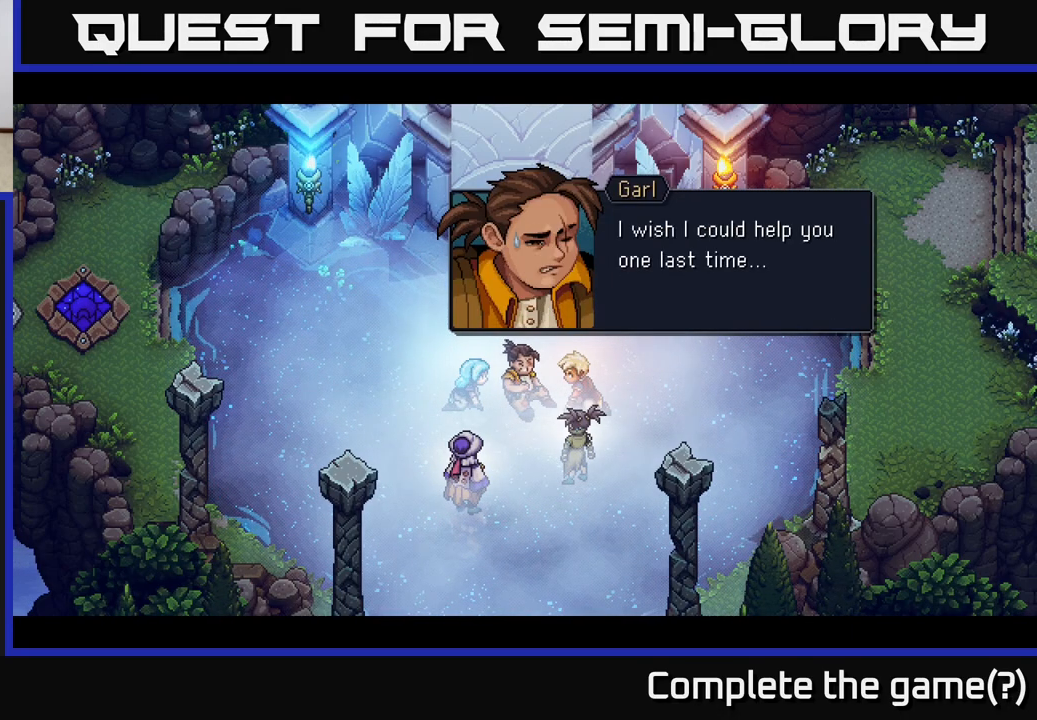
{"buttons": [], "left_stick": "center", "right_stick": "center", "events": []}
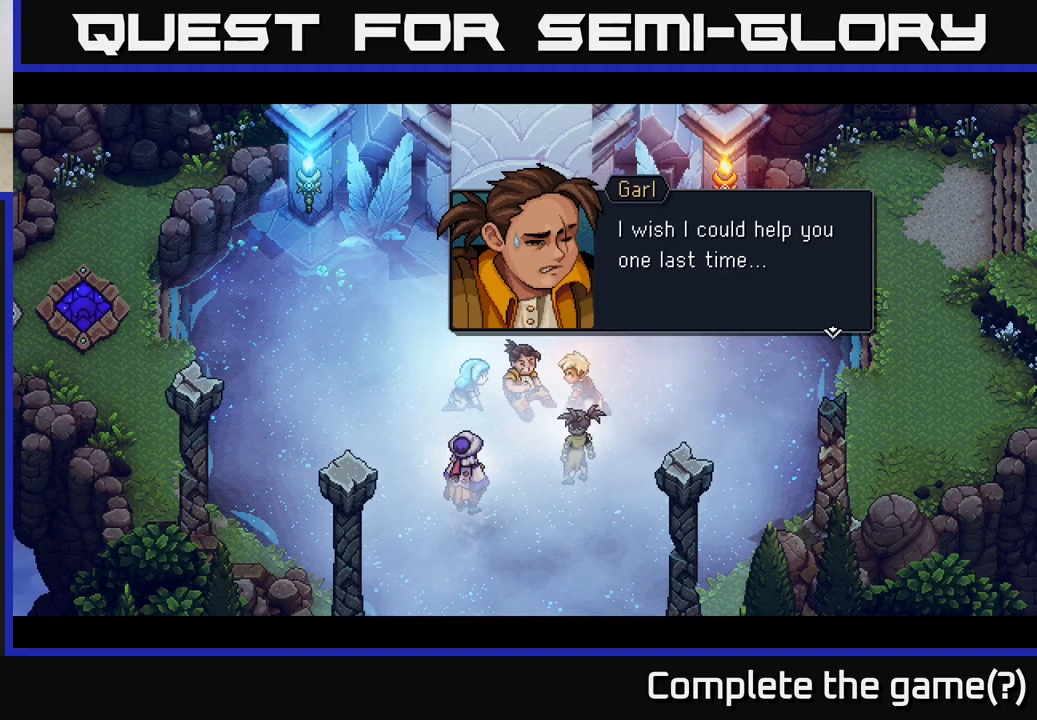
{"buttons": [], "left_stick": "center", "right_stick": "center", "events": []}
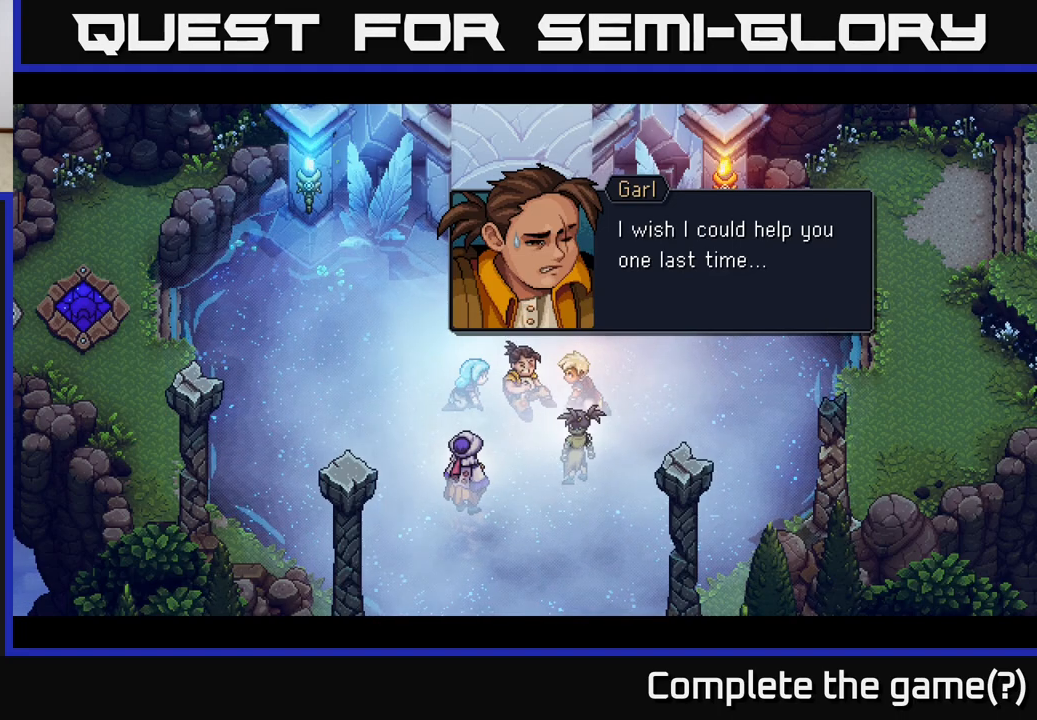
{"buttons": [], "left_stick": "center", "right_stick": "center", "events": []}
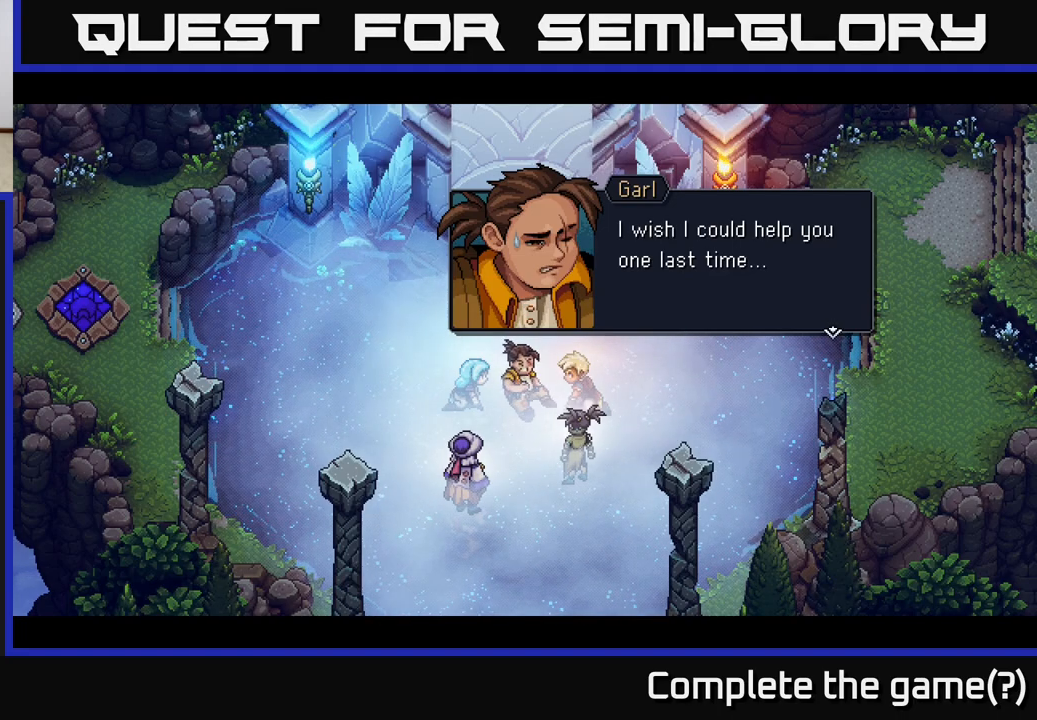
{"buttons": [], "left_stick": "center", "right_stick": "center", "events": [[217, "A", "down"], [267, "A", "up"]]}
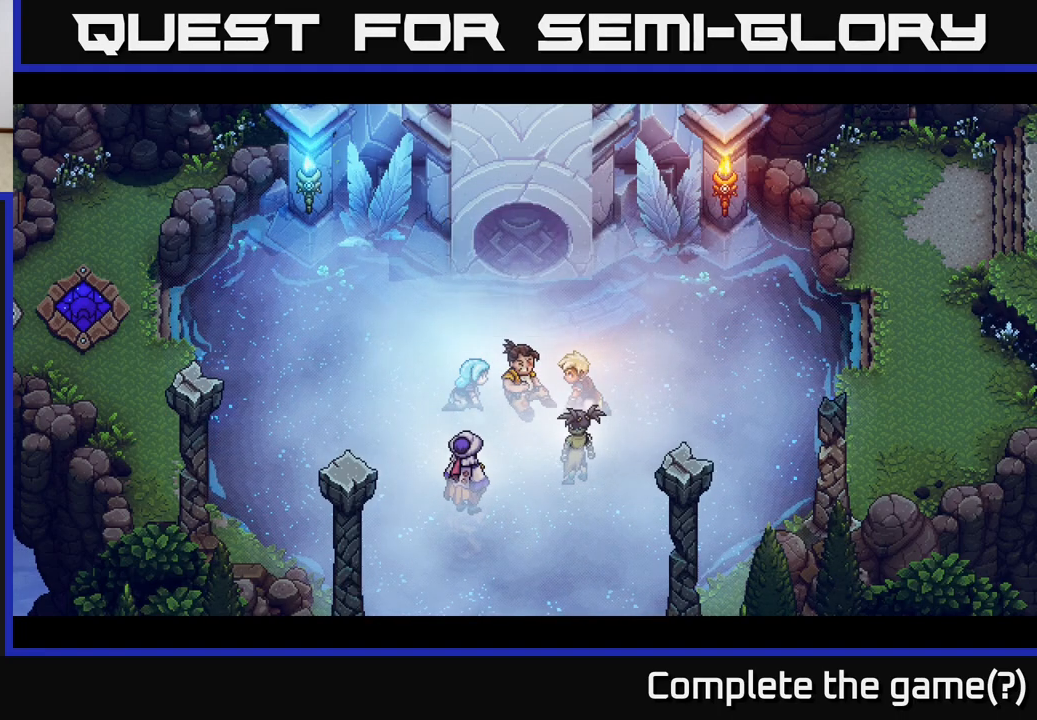
{"buttons": [], "left_stick": "center", "right_stick": "center", "events": []}
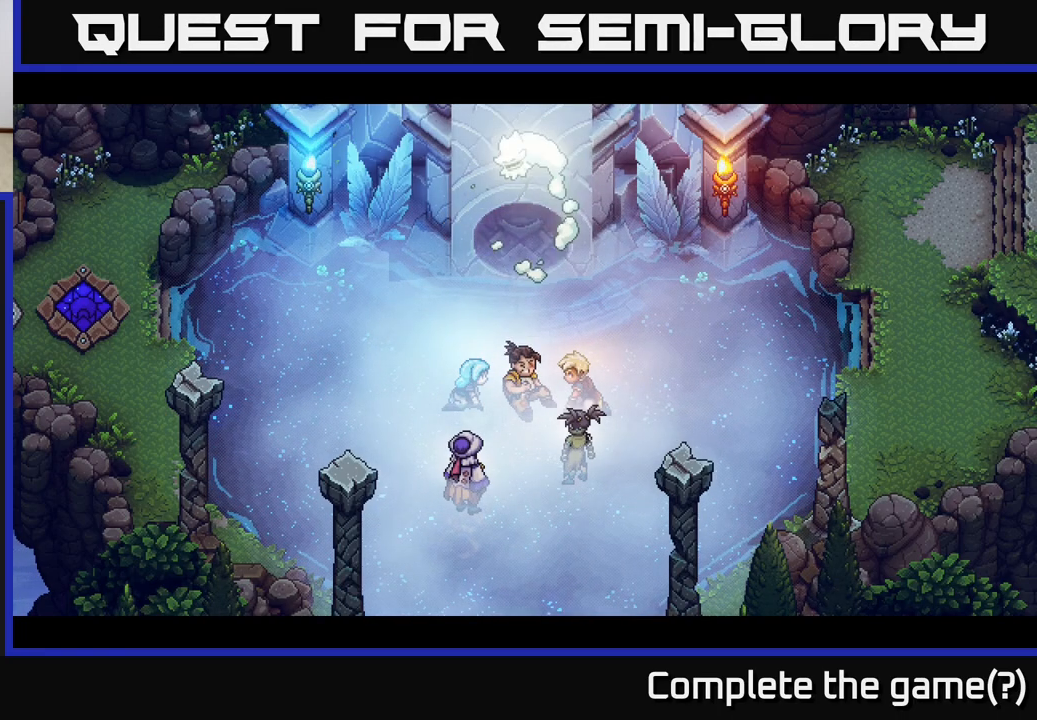
{"buttons": [], "left_stick": "center", "right_stick": "center", "events": []}
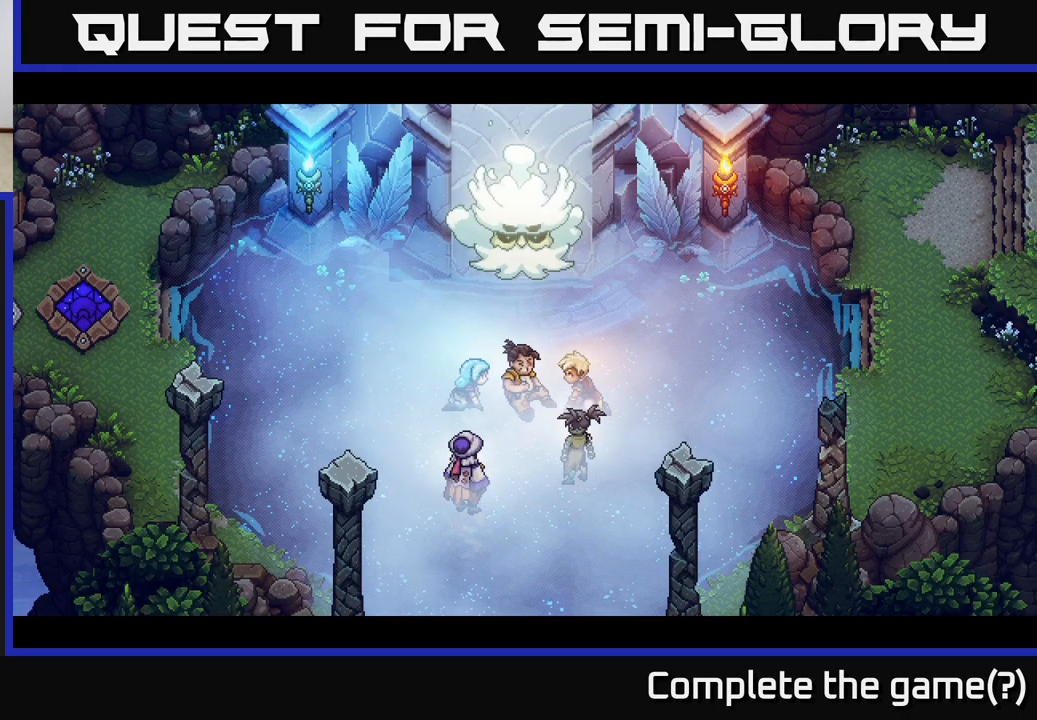
{"buttons": [], "left_stick": "center", "right_stick": "center", "events": []}
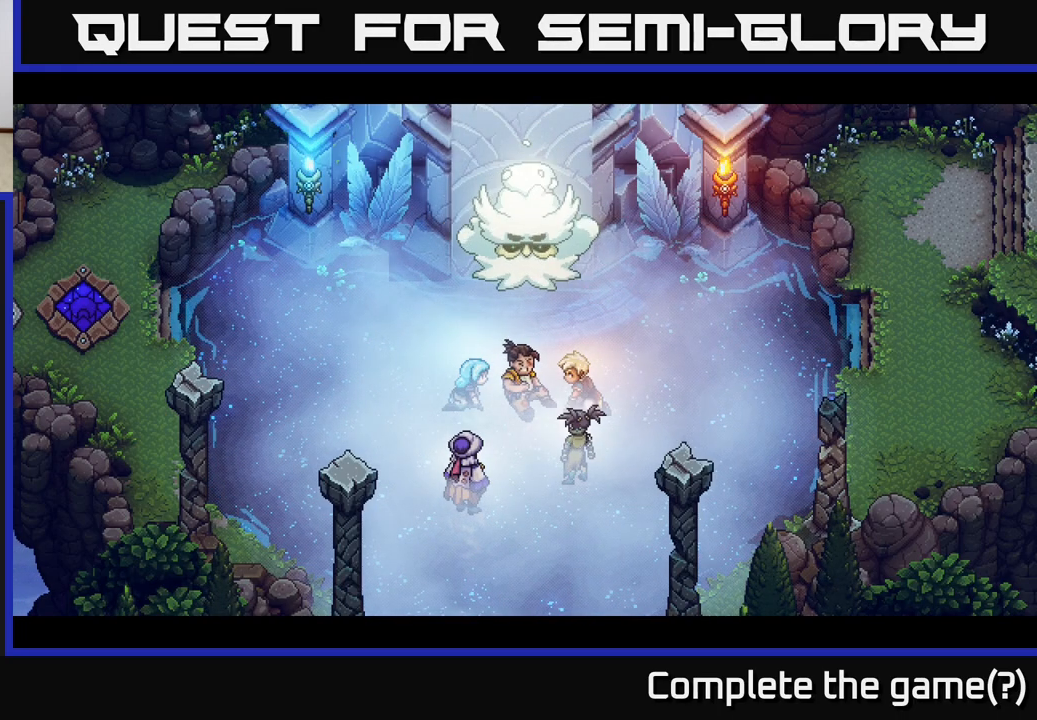
{"buttons": [], "left_stick": "center", "right_stick": "center", "events": []}
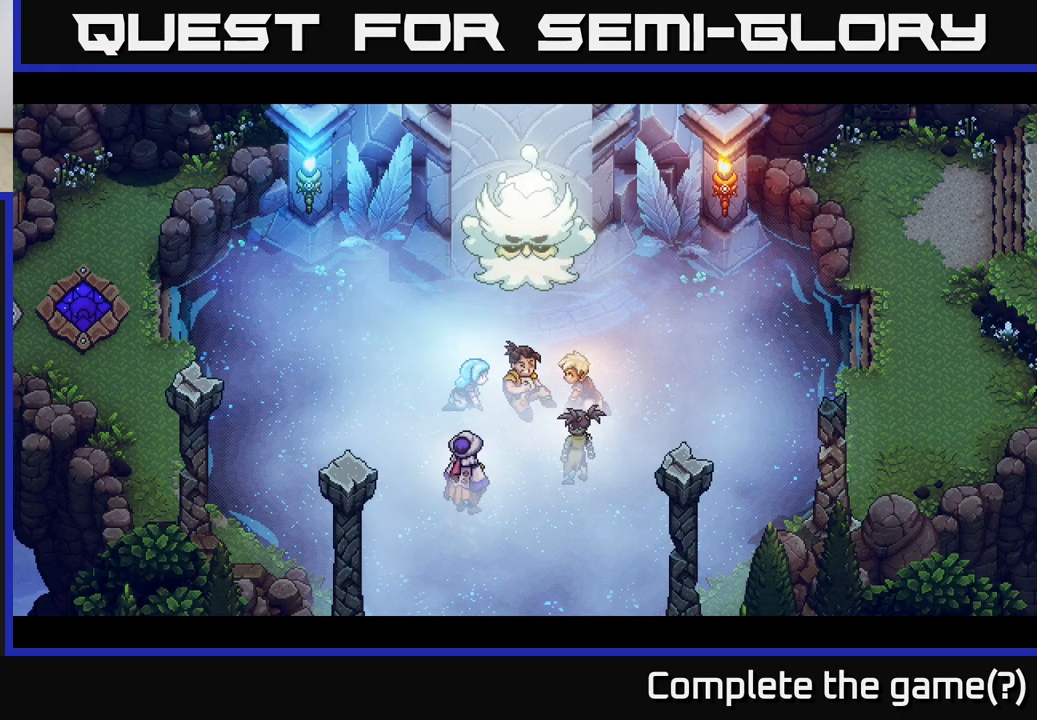
{"buttons": [], "left_stick": "center", "right_stick": "center", "events": []}
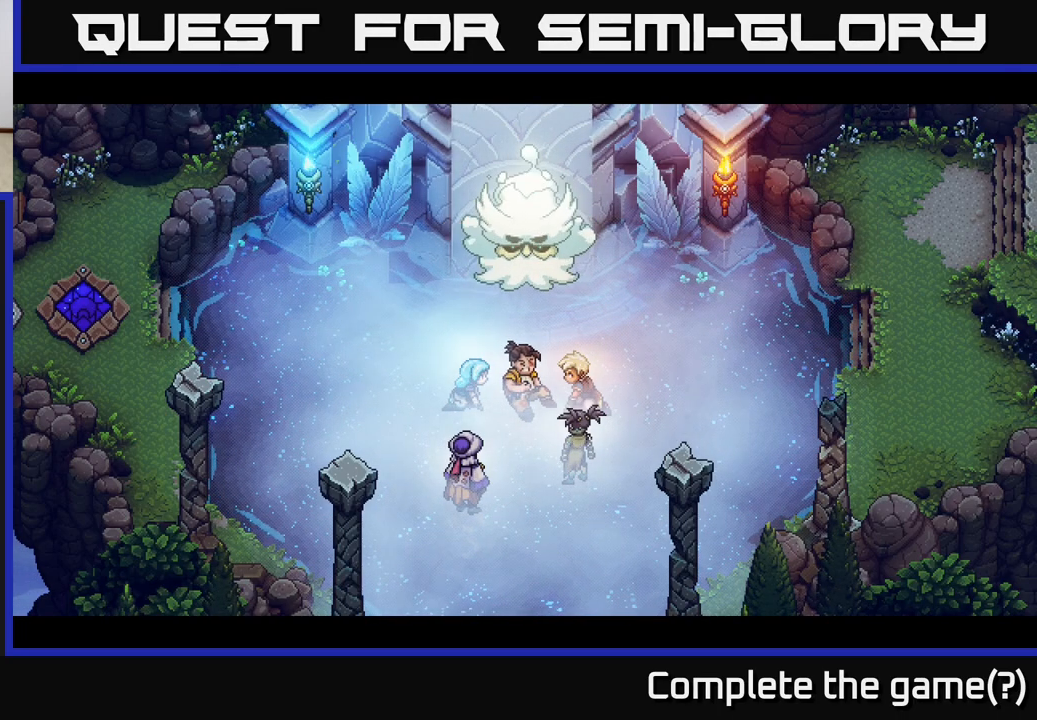
{"buttons": [], "left_stick": "center", "right_stick": "center", "events": []}
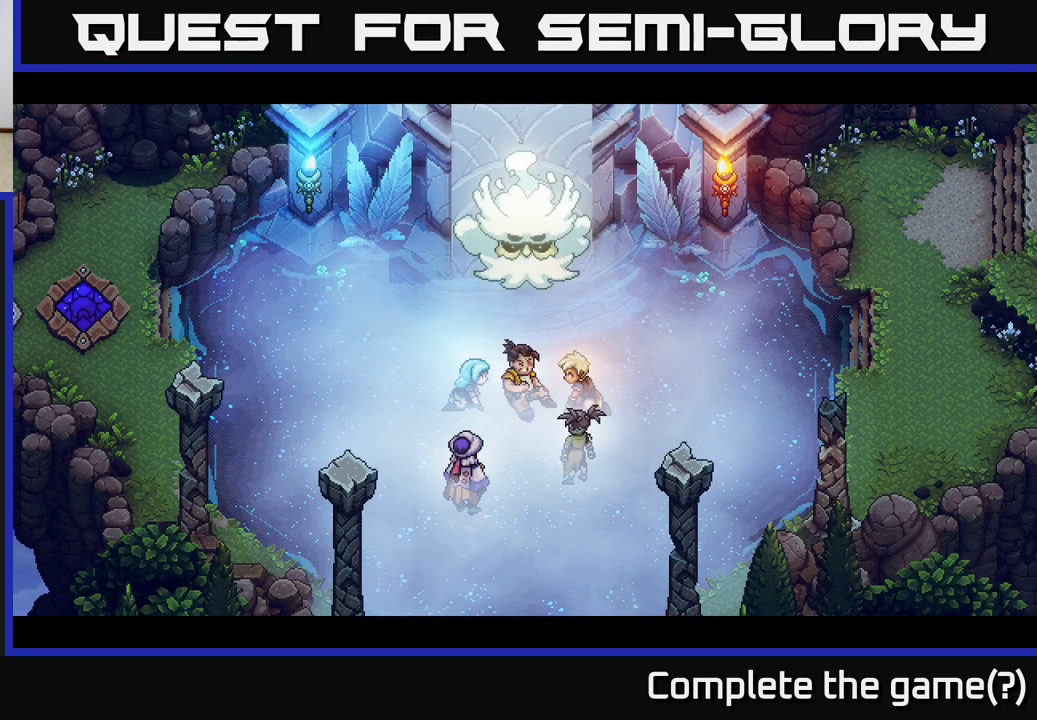
{"buttons": [], "left_stick": "center", "right_stick": "center", "events": []}
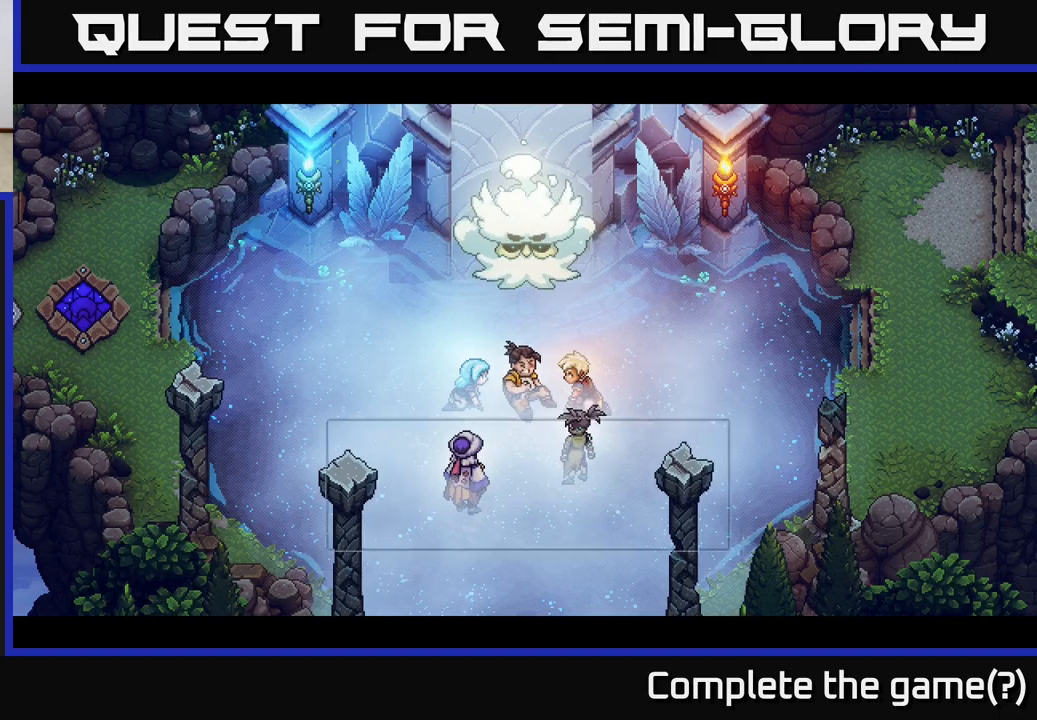
{"buttons": [], "left_stick": "center", "right_stick": "center", "events": []}
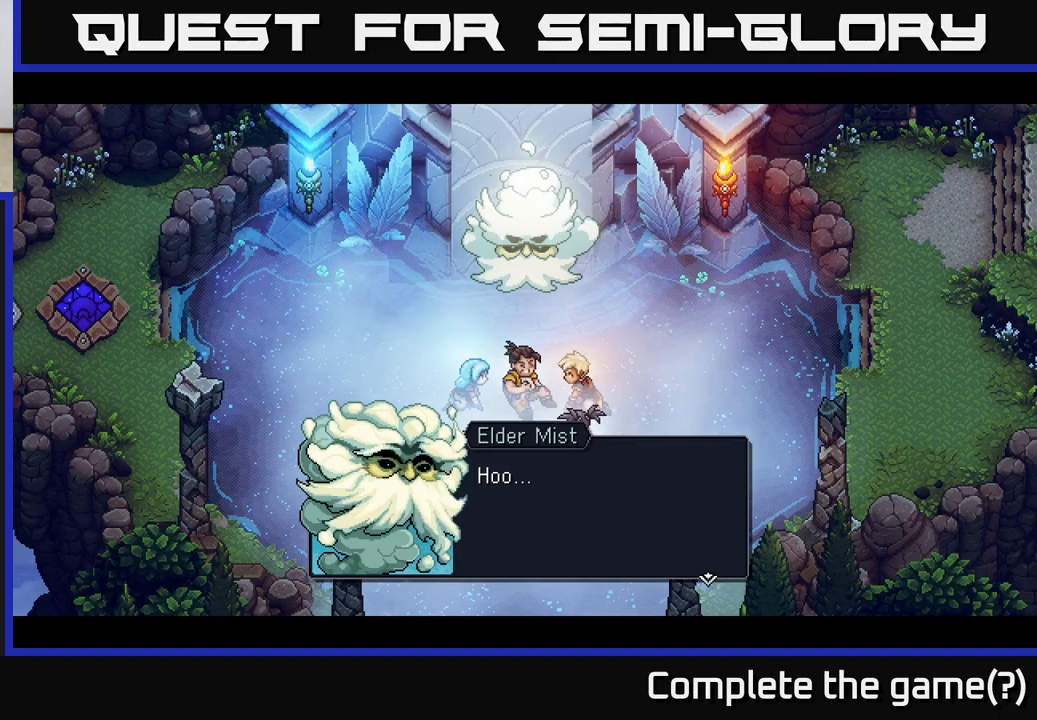
{"buttons": ["A"], "left_stick": "center", "right_stick": "center", "events": [[500, "A", "down"]]}
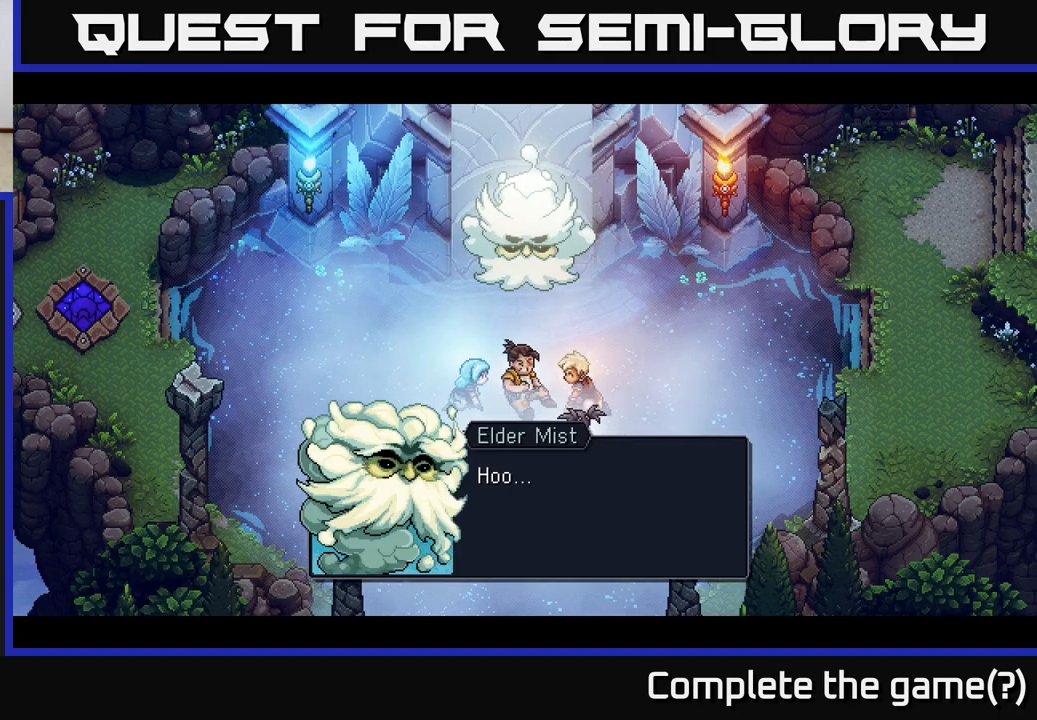
{"buttons": [], "left_stick": "center", "right_stick": "center", "events": [[117, "A", "up"]]}